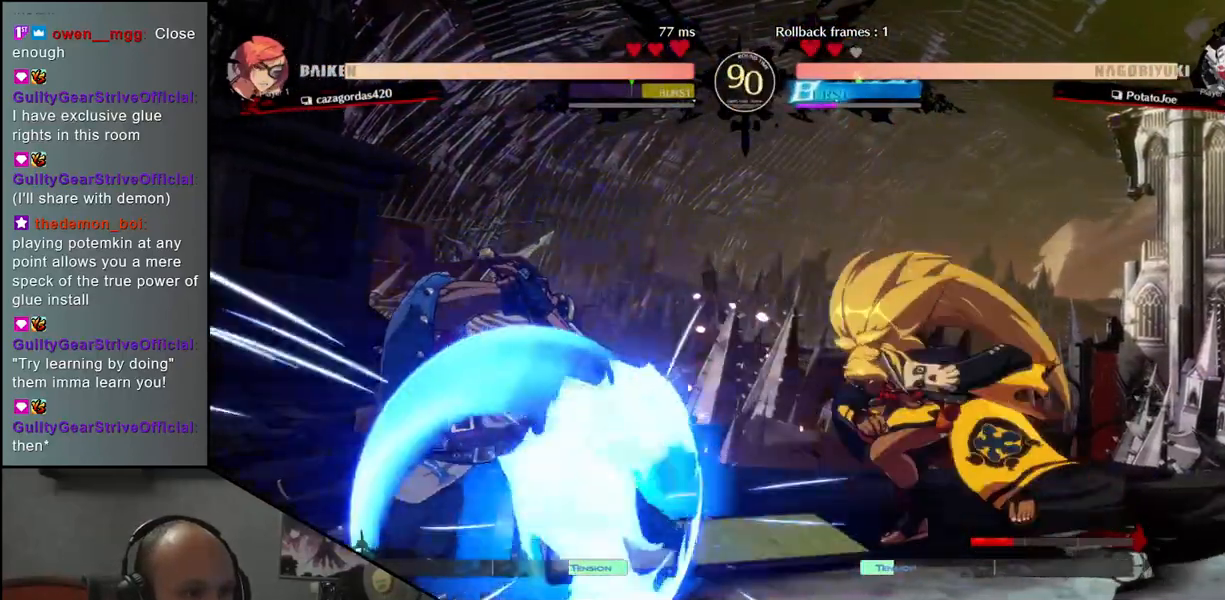
Gameplay with a controller (arcade stick); each line is a JSON object with the inputs held at the frame after it. "events" lists button and stick changes between this image and that frame as [ms after this image, input, new state], when the widget could be followed in between. Not read: L3 R3.
{"buttons": [], "left_stick": "up-right", "events": []}
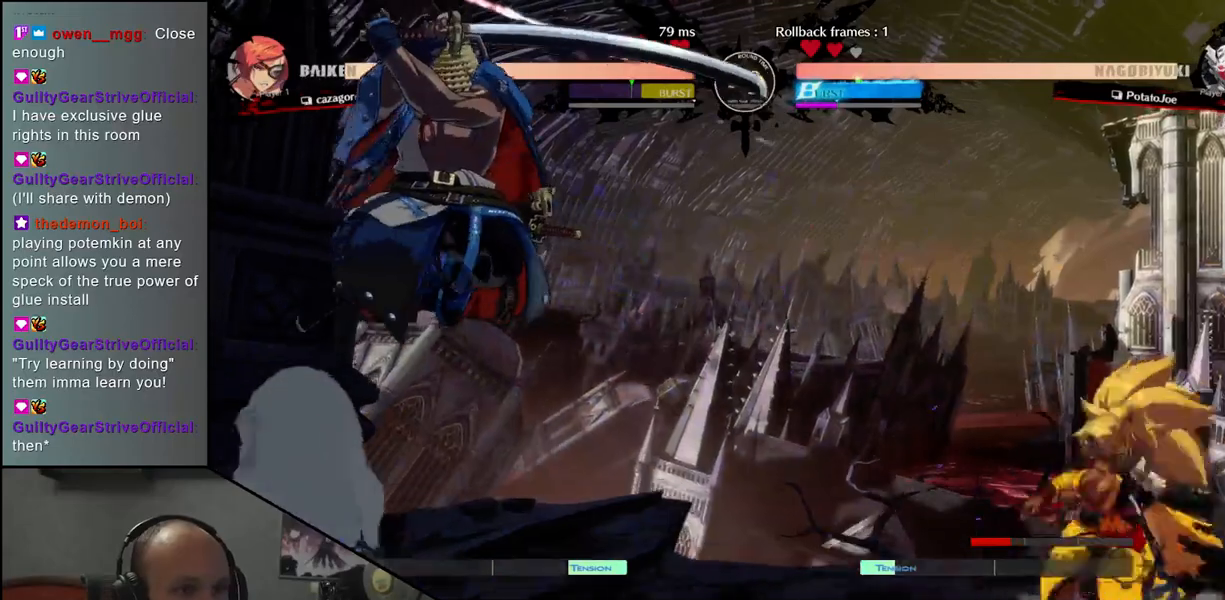
{"buttons": [], "left_stick": "left", "events": [[67, "R1", "down"], [67, "left_stick", "center"], [150, "R1", "up"], [383, "left_stick", "left"]]}
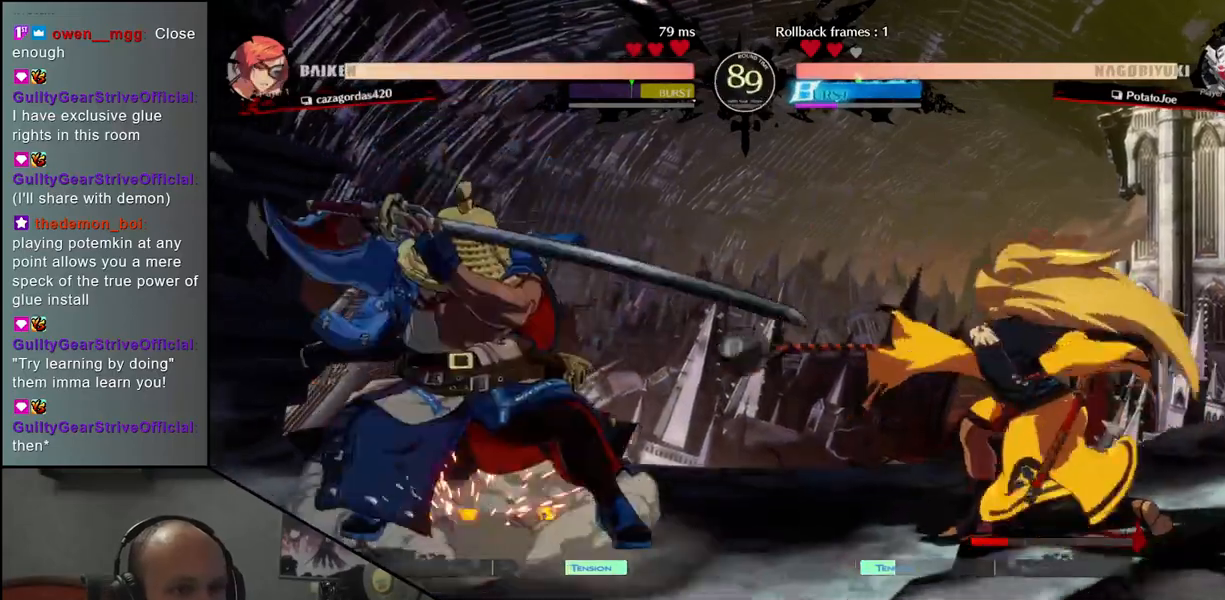
{"buttons": [], "left_stick": "left", "events": []}
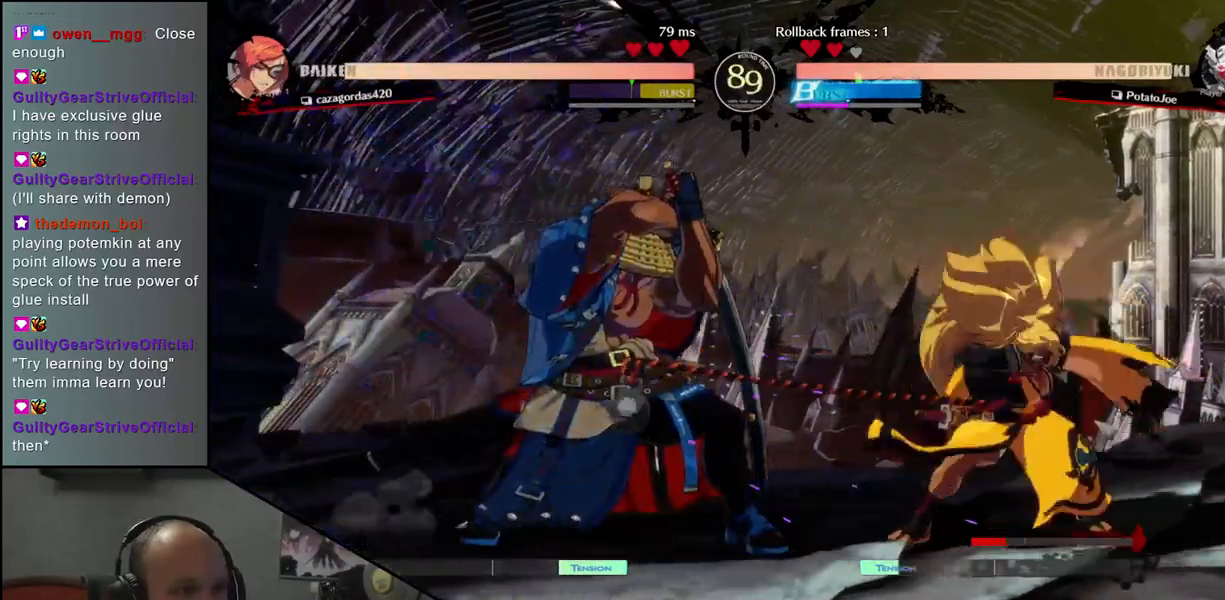
{"buttons": [], "left_stick": "down-left", "events": [[167, "left_stick", "down-left"]]}
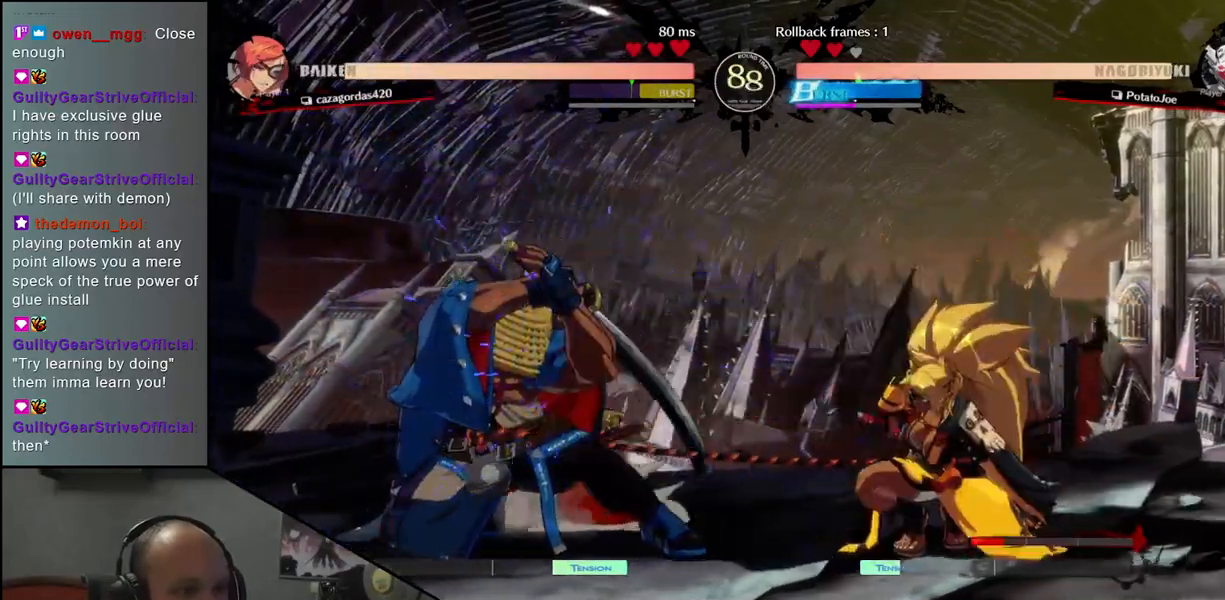
{"buttons": [], "left_stick": "down-left", "events": []}
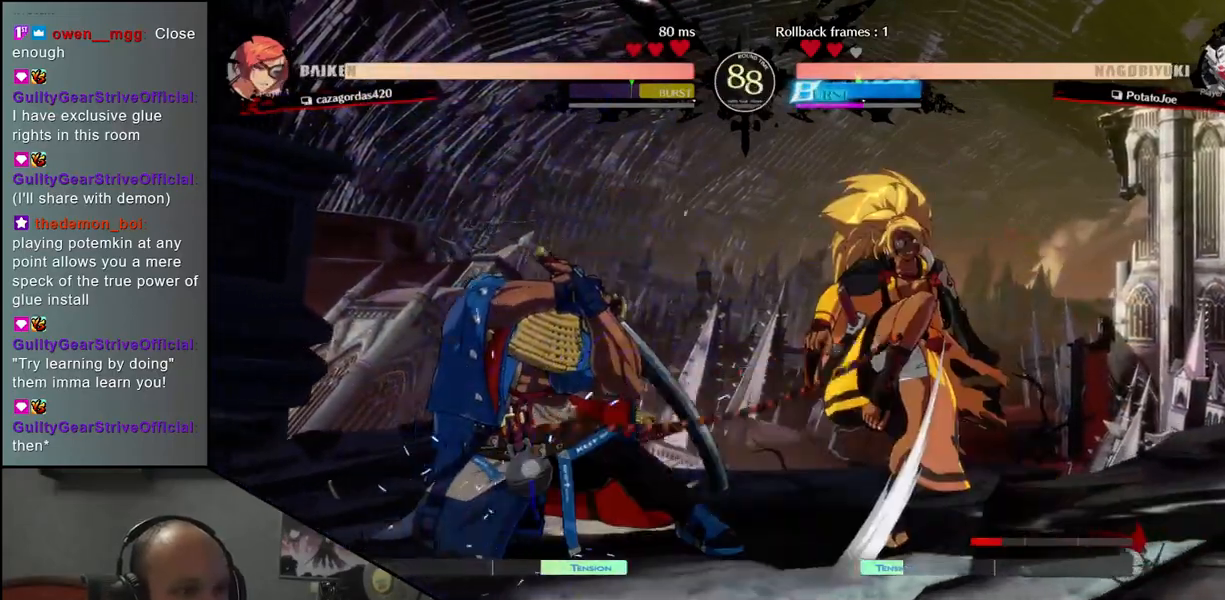
{"buttons": [], "left_stick": "down-left", "events": []}
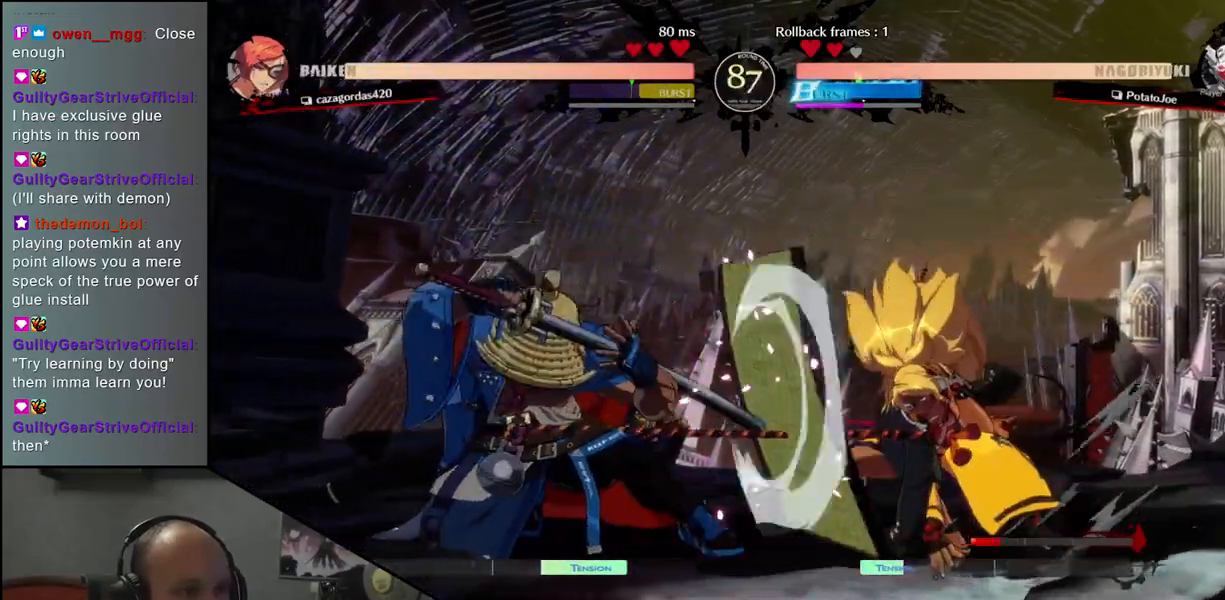
{"buttons": ["TRIANGLE"], "left_stick": "right", "events": [[117, "left_stick", "right"], [167, "TRIANGLE", "down"], [250, "TRIANGLE", "up"], [333, "TRIANGLE", "down"], [400, "TRIANGLE", "up"], [483, "TRIANGLE", "down"]]}
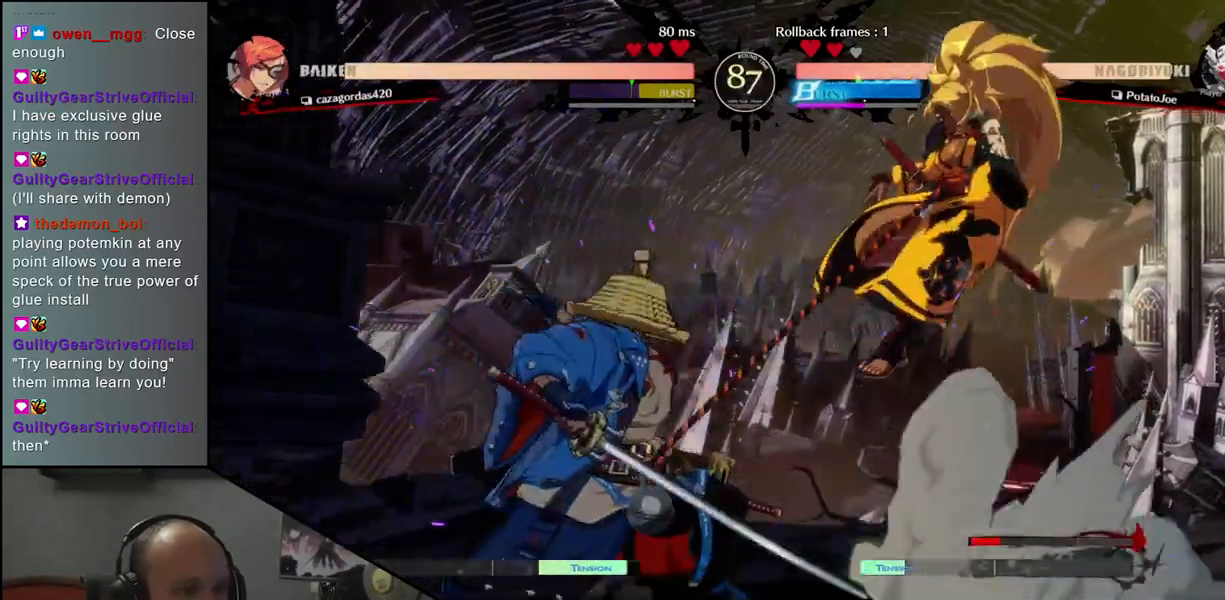
{"buttons": [], "left_stick": "left", "events": [[33, "TRIANGLE", "up"], [117, "TRIANGLE", "down"], [183, "TRIANGLE", "up"], [317, "left_stick", "left"]]}
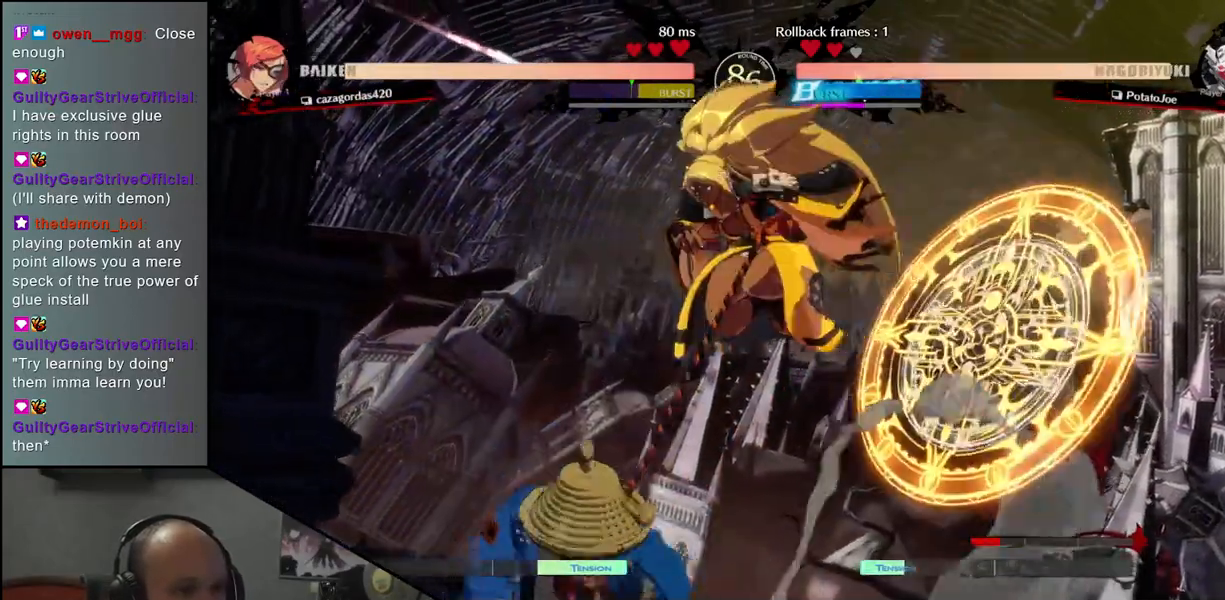
{"buttons": [], "left_stick": "right", "events": [[450, "left_stick", "right"]]}